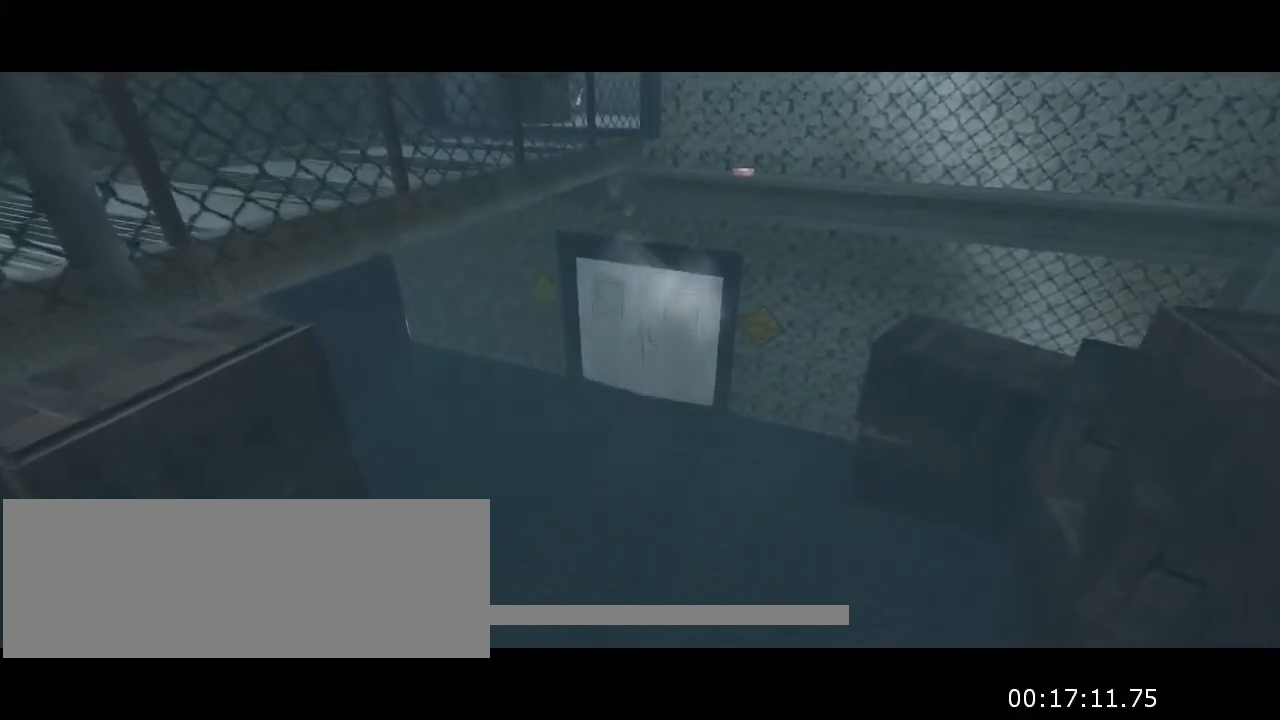
Gameplay with keyboard and mouse; each line is a JSON object with the keys and mouse buttons held at the frame after it. "events" lists presses ("down") and releases ("up") of "a", "ctrl", "d", "e", "f", "q", "r", "s", "space", "t", "w", "mouse_left", "mouse_right", "mouse_wheel_up" and "mouse_wheel_down" between this image and that frame as [ms after this image, input, new state], when the widget could be followed in between. "mouse_left", "mouse_right", "mouse_wheel_up", "mouse_wheel_down" = the "left", "right", "wheel_up", "wheel_down" buttons of the "mouse" list. No other keys are recorded. Not read: mouse_move.
{"keys": ["w"], "mouse": [], "events": []}
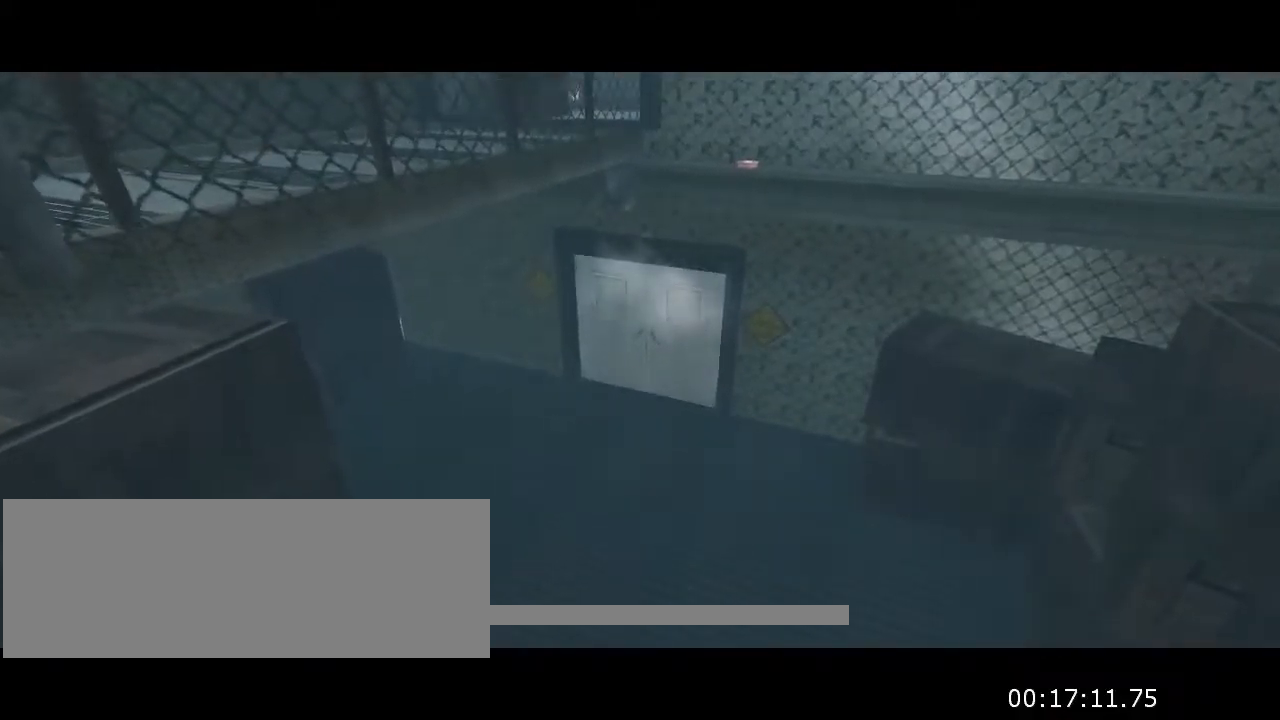
{"keys": ["w"], "mouse": [], "events": []}
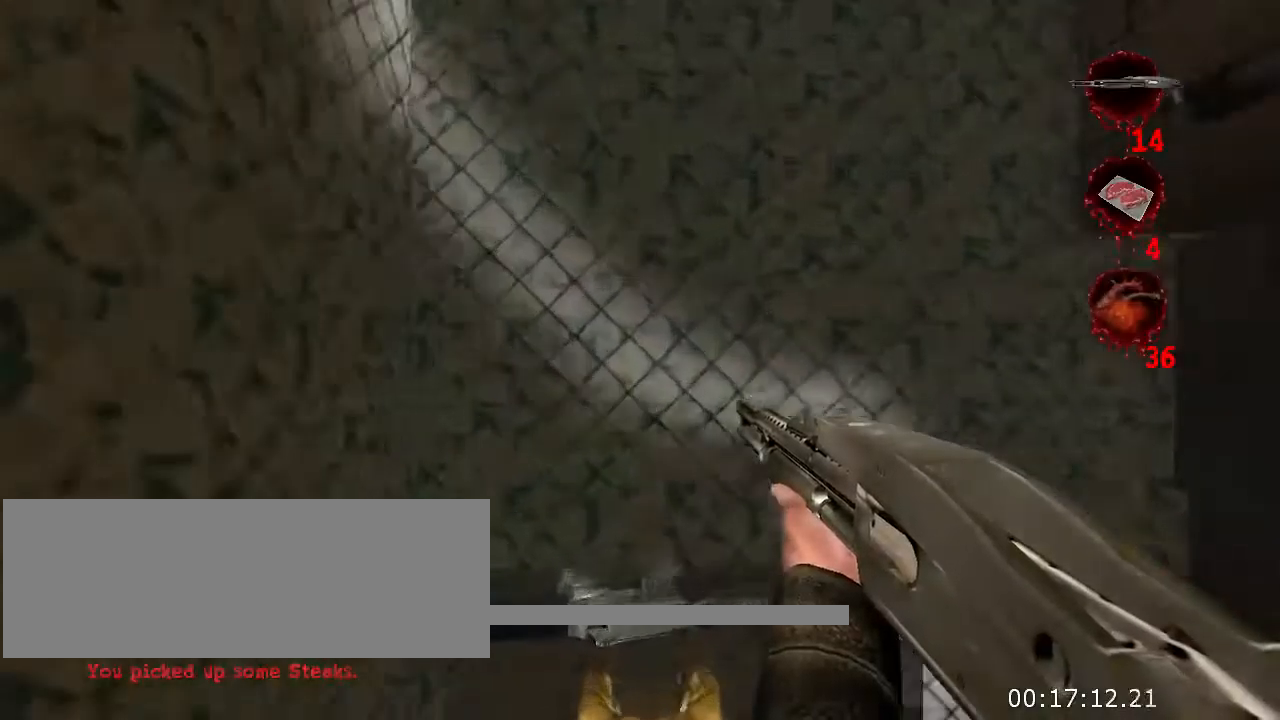
{"keys": ["w"], "mouse": [], "events": []}
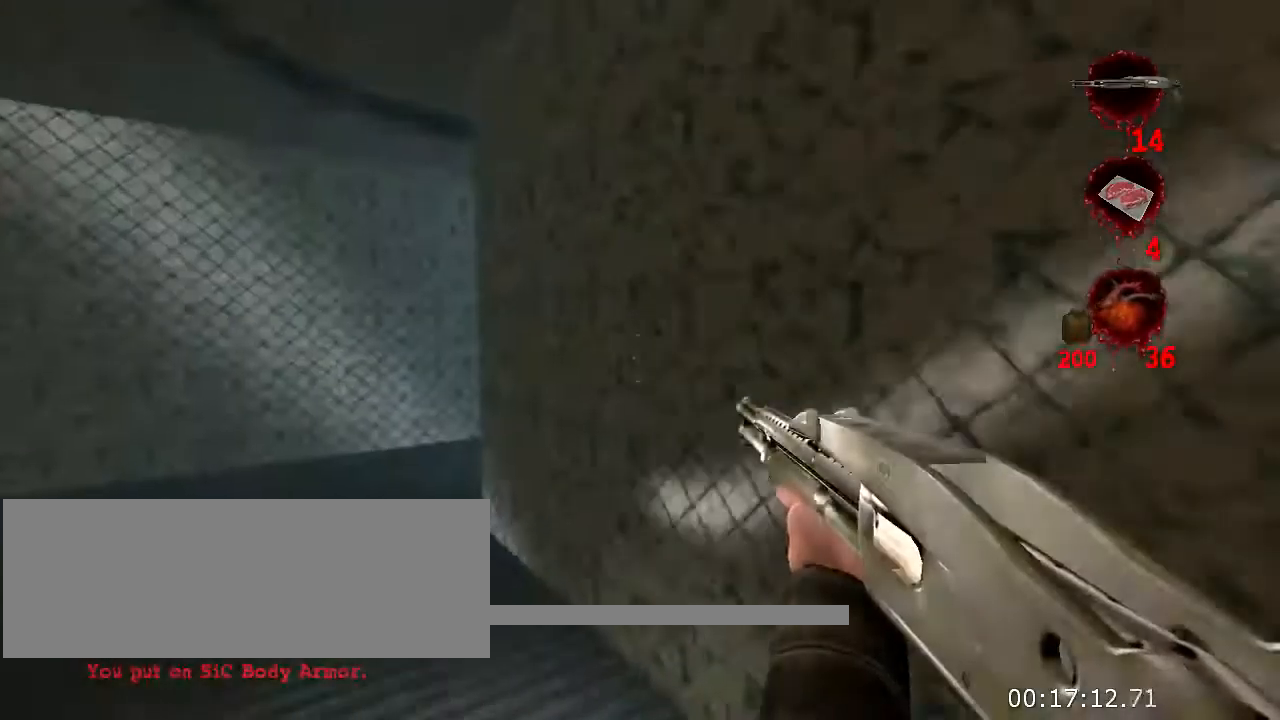
{"keys": ["w"], "mouse": [], "events": [[167, "a", "down"], [333, "a", "up"]]}
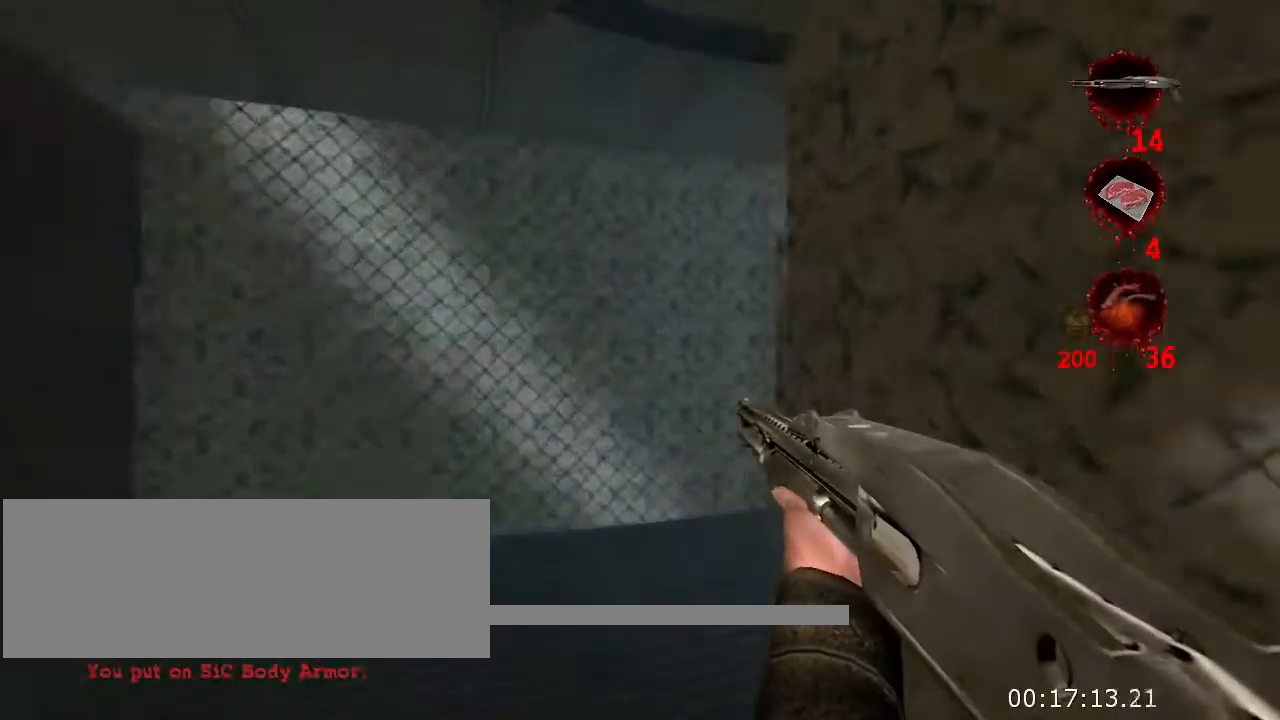
{"keys": ["w"], "mouse": [], "events": []}
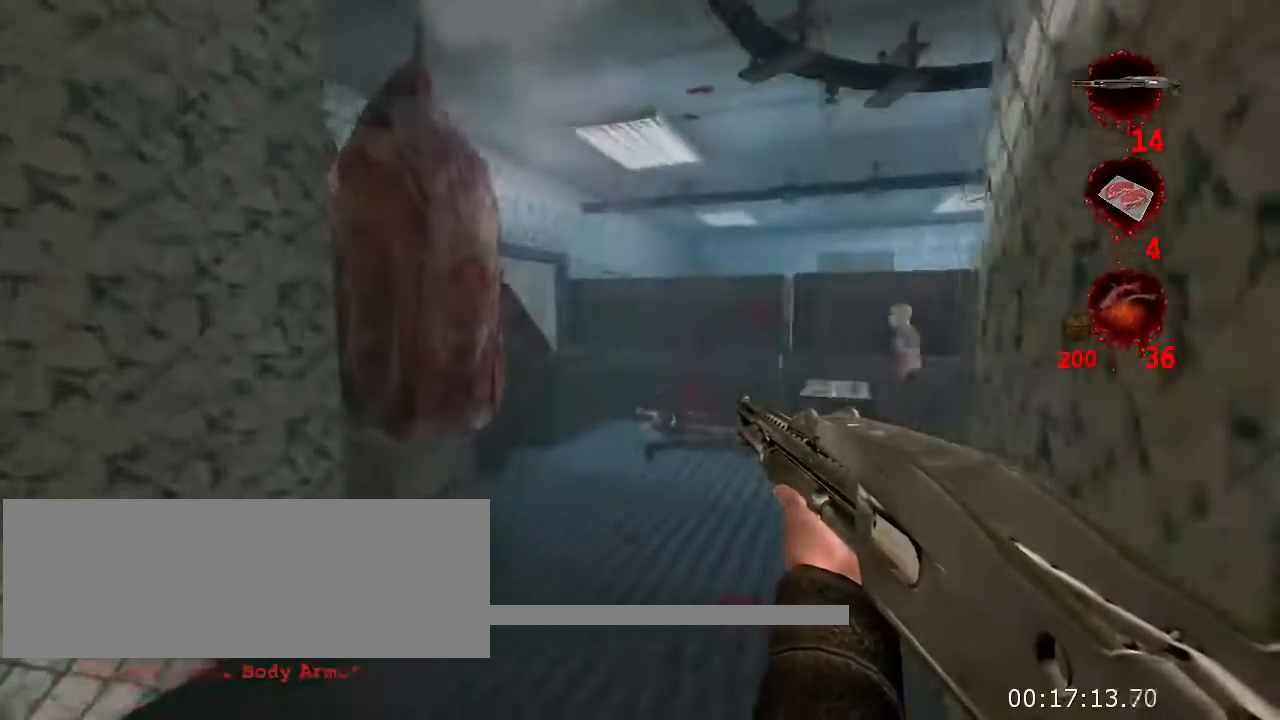
{"keys": ["w"], "mouse": [], "events": []}
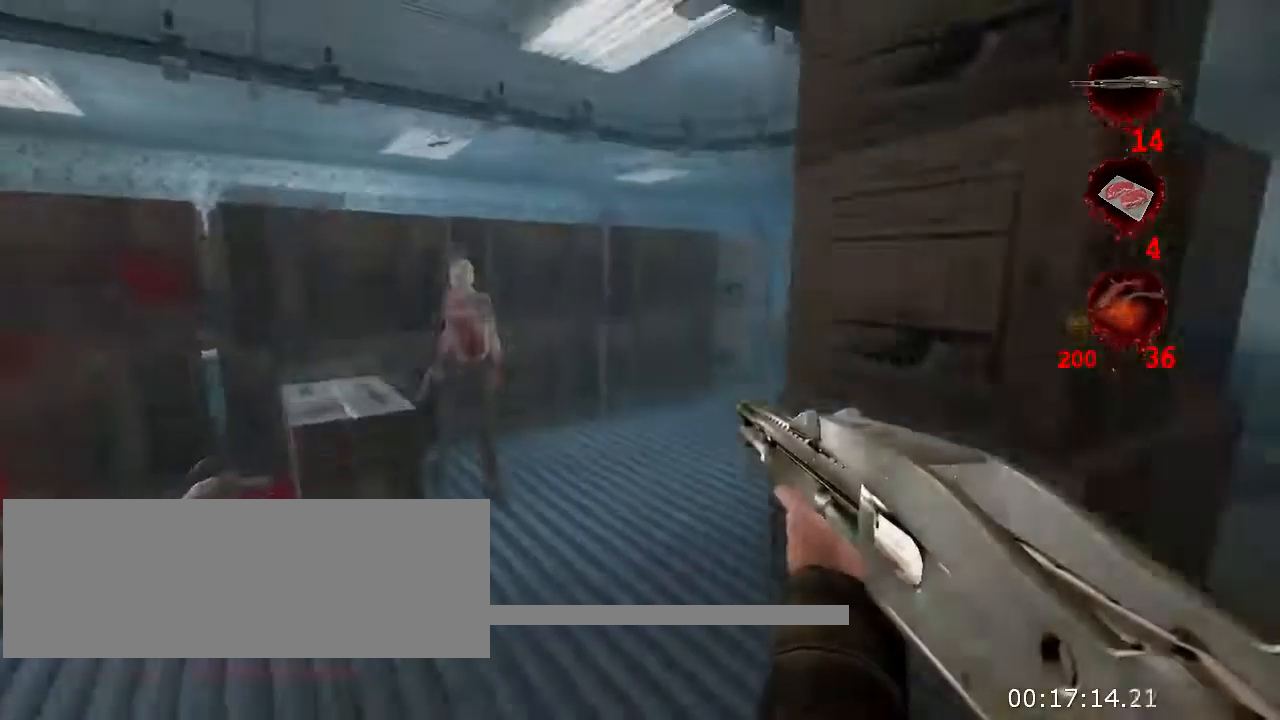
{"keys": ["w"], "mouse": [], "events": []}
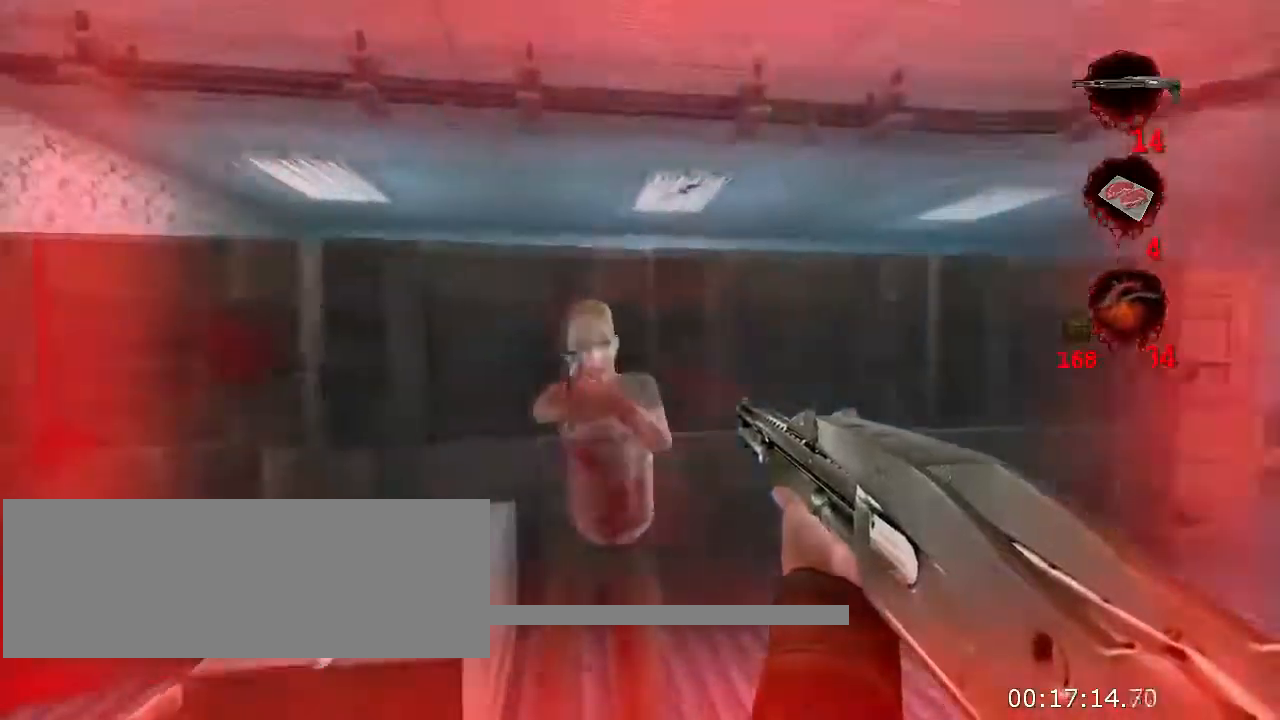
{"keys": ["a"], "mouse": [], "events": [[66, "mouse_left", "down"], [233, "w", "up"], [300, "mouse_left", "up"], [366, "s", "down"], [400, "a", "down"], [400, "s", "up"]]}
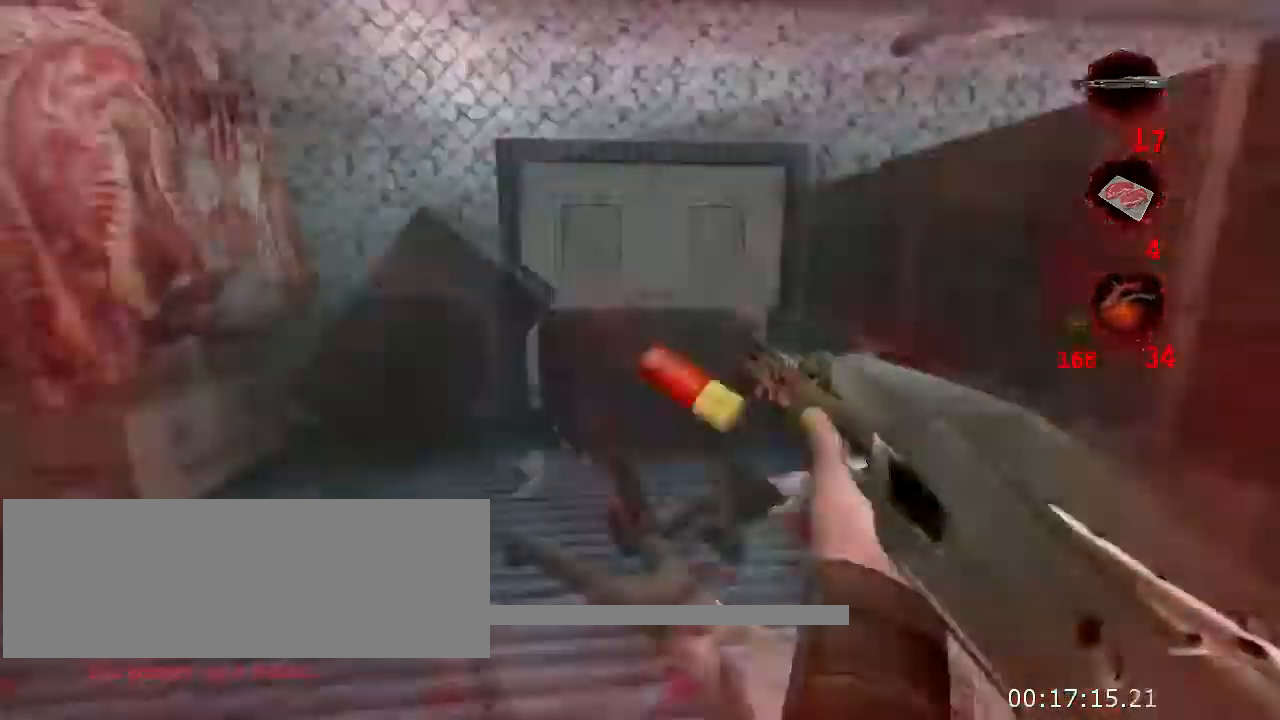
{"keys": ["w"], "mouse": [], "events": [[133, "w", "down"], [200, "a", "up"]]}
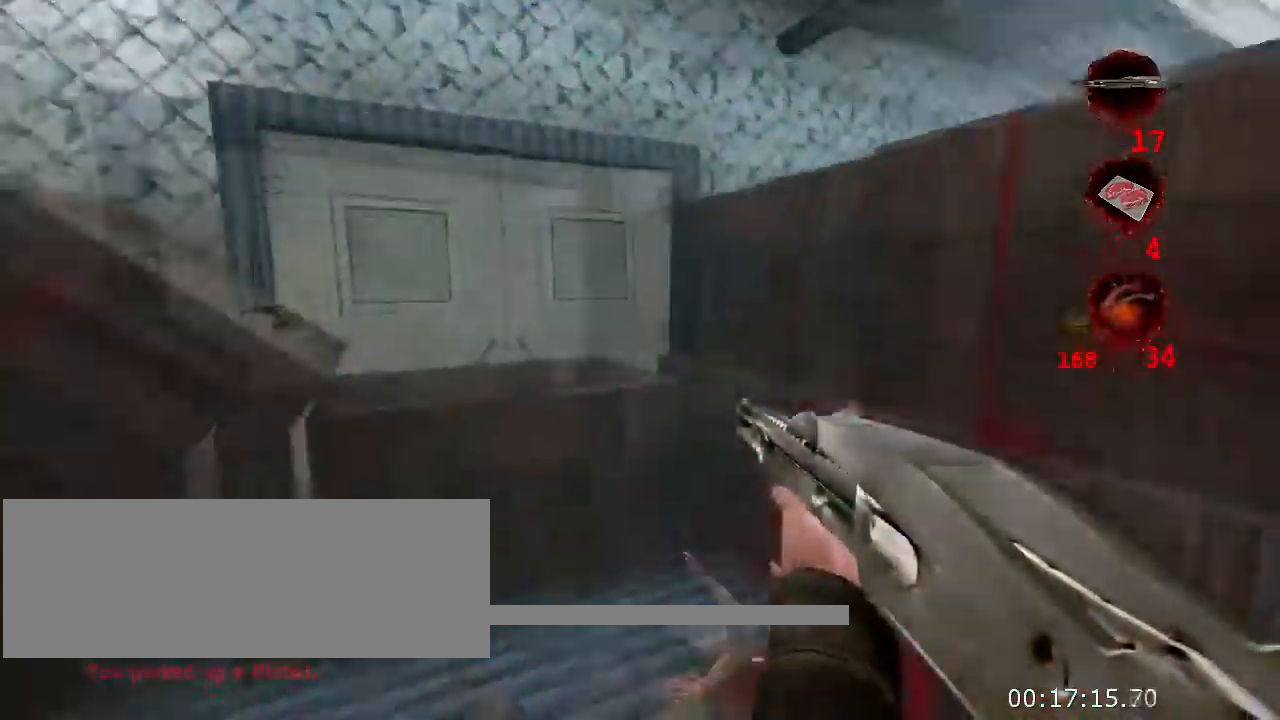
{"keys": ["a", "w"], "mouse": [], "events": [[100, "space", "down"], [333, "space", "up"], [400, "a", "down"]]}
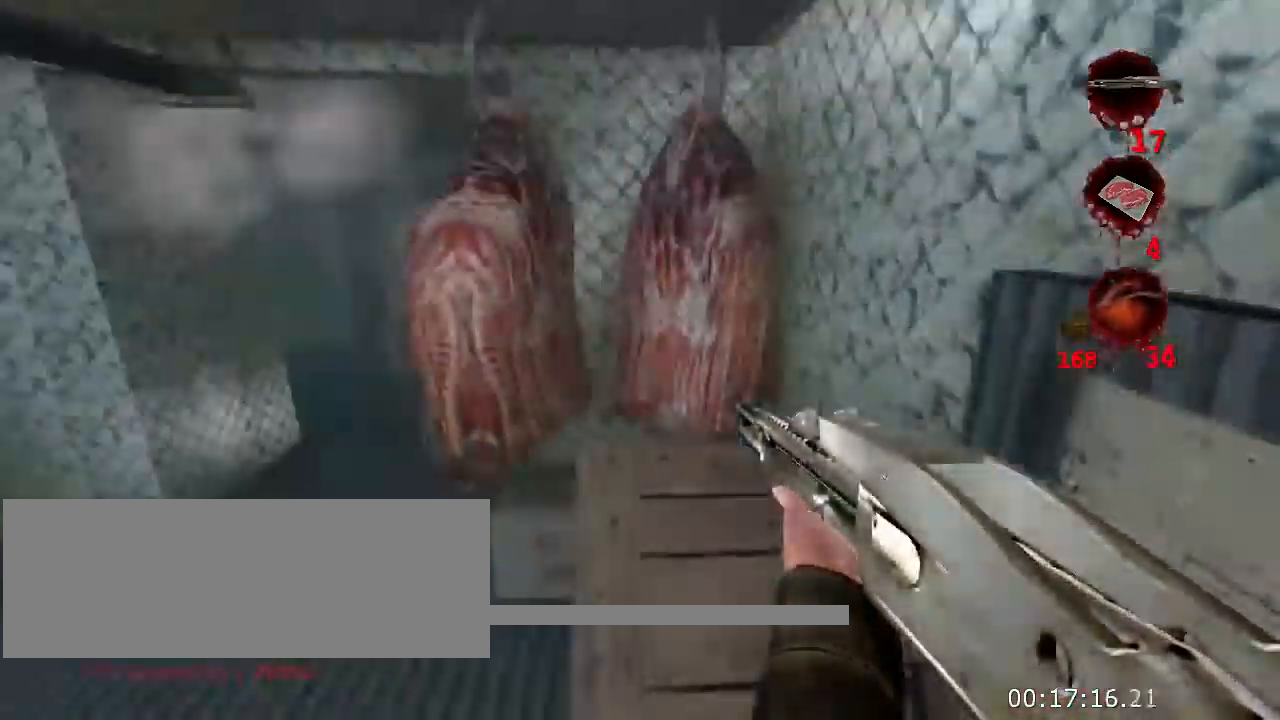
{"keys": ["w"], "mouse": [], "events": [[200, "a", "up"], [300, "space", "down"], [433, "space", "up"]]}
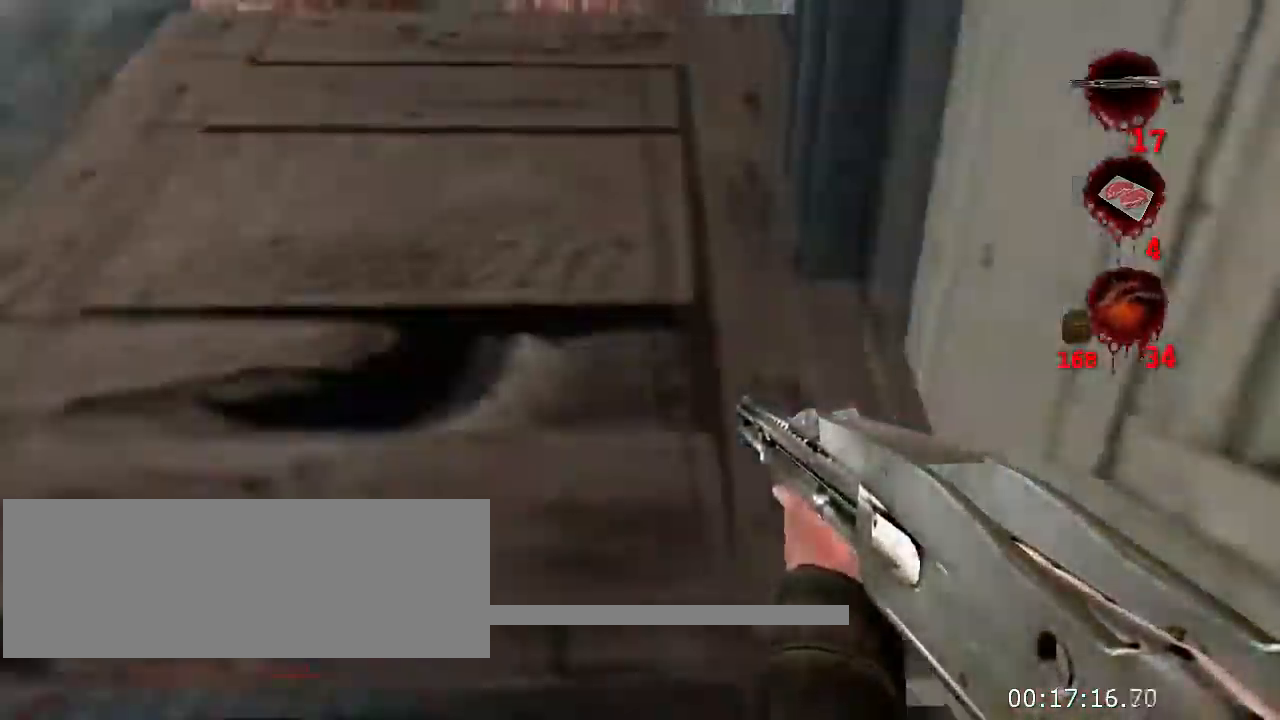
{"keys": ["a", "w"], "mouse": [], "events": [[133, "space", "down"], [400, "a", "down"], [400, "space", "up"]]}
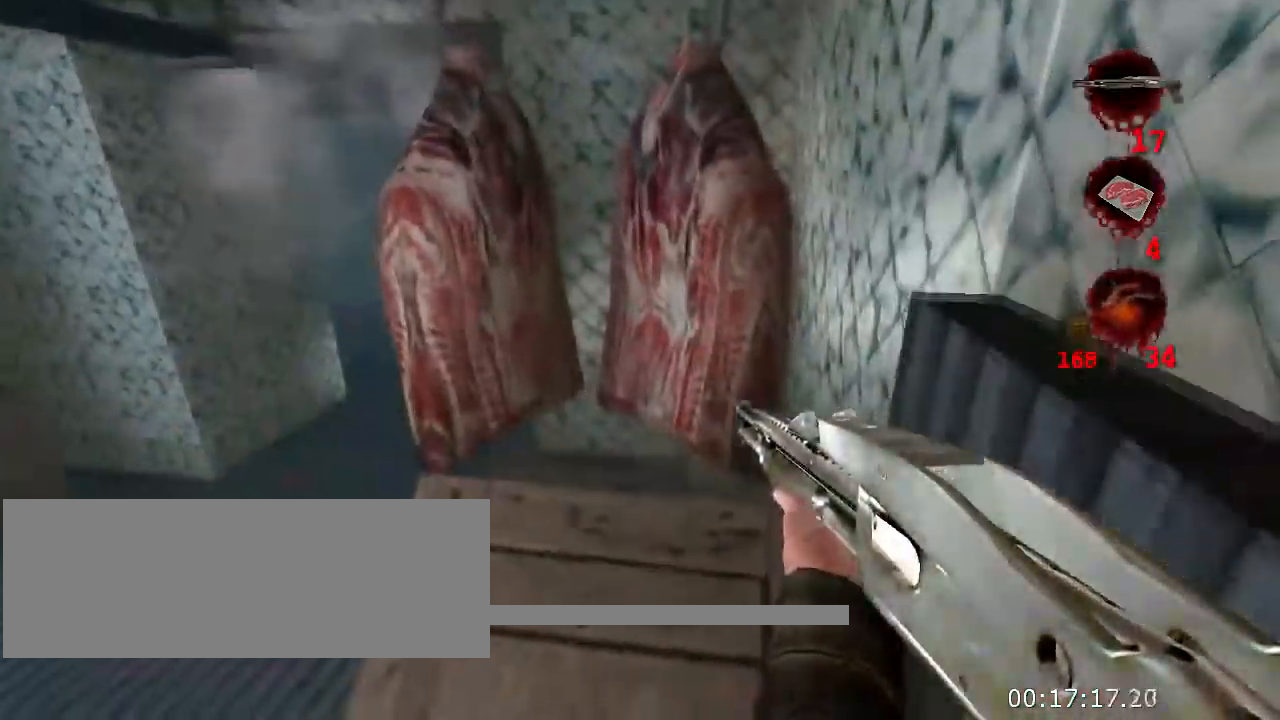
{"keys": ["space", "w"], "mouse": [], "events": [[66, "ctrl", "down"], [266, "a", "up"], [266, "ctrl", "up"], [500, "space", "down"]]}
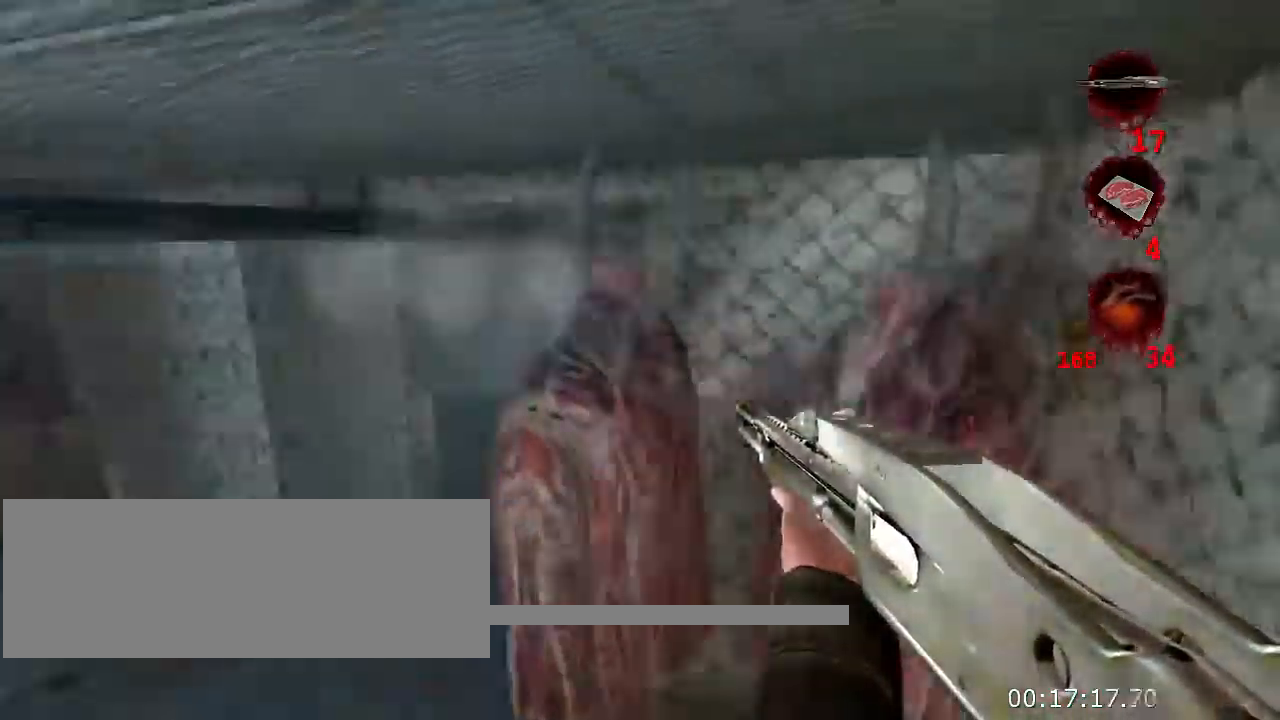
{"keys": ["w"], "mouse": [], "events": [[133, "space", "up"], [166, "ctrl", "down"], [300, "ctrl", "up"]]}
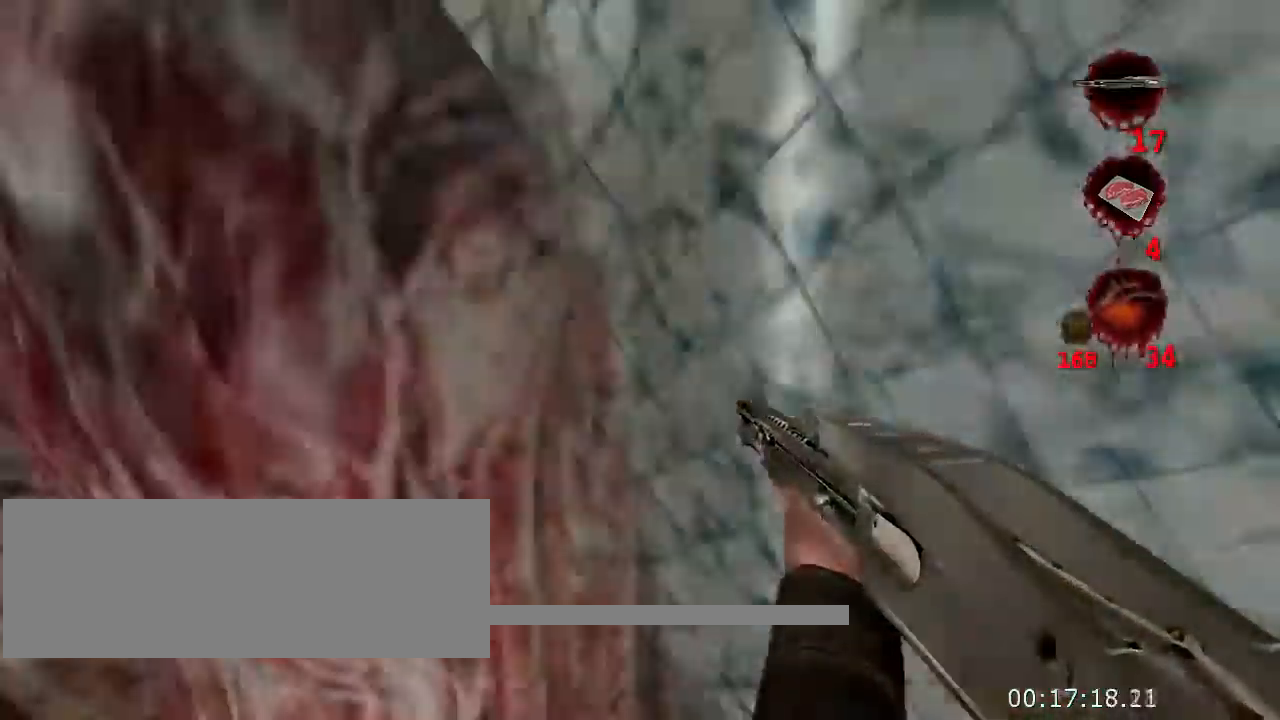
{"keys": ["w"], "mouse": [], "events": []}
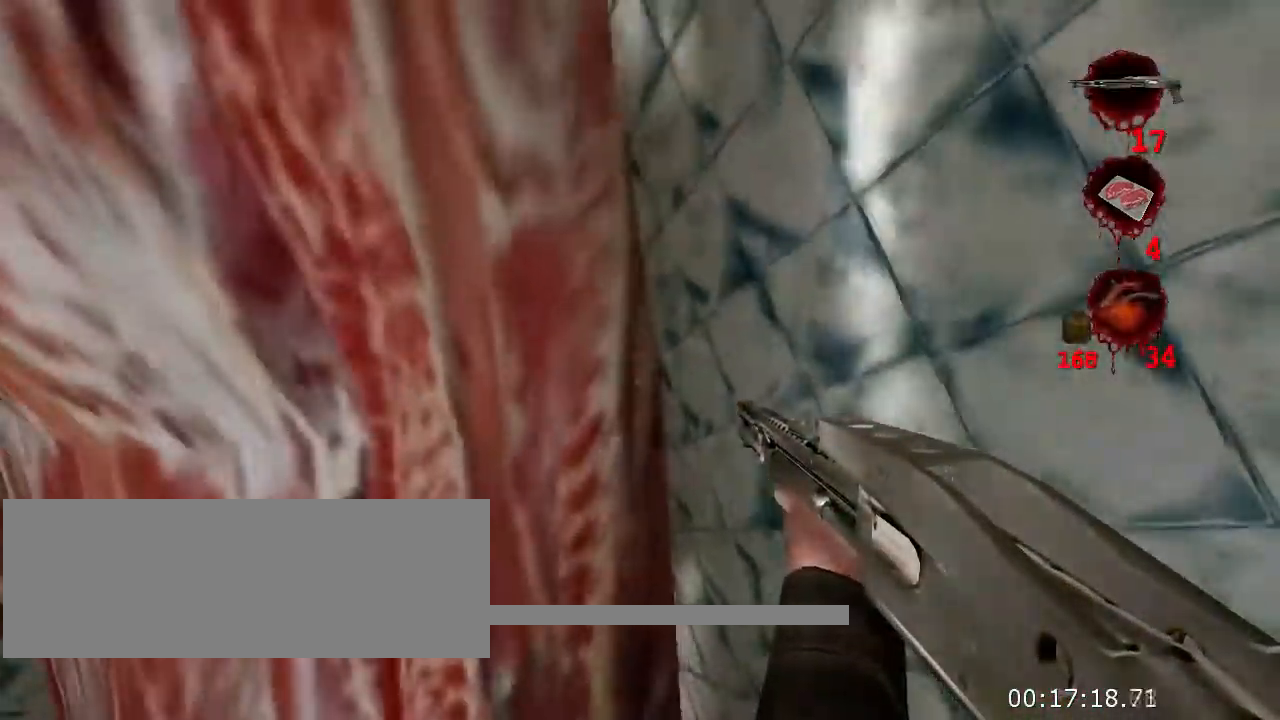
{"keys": [], "mouse": [], "events": [[66, "w", "up"]]}
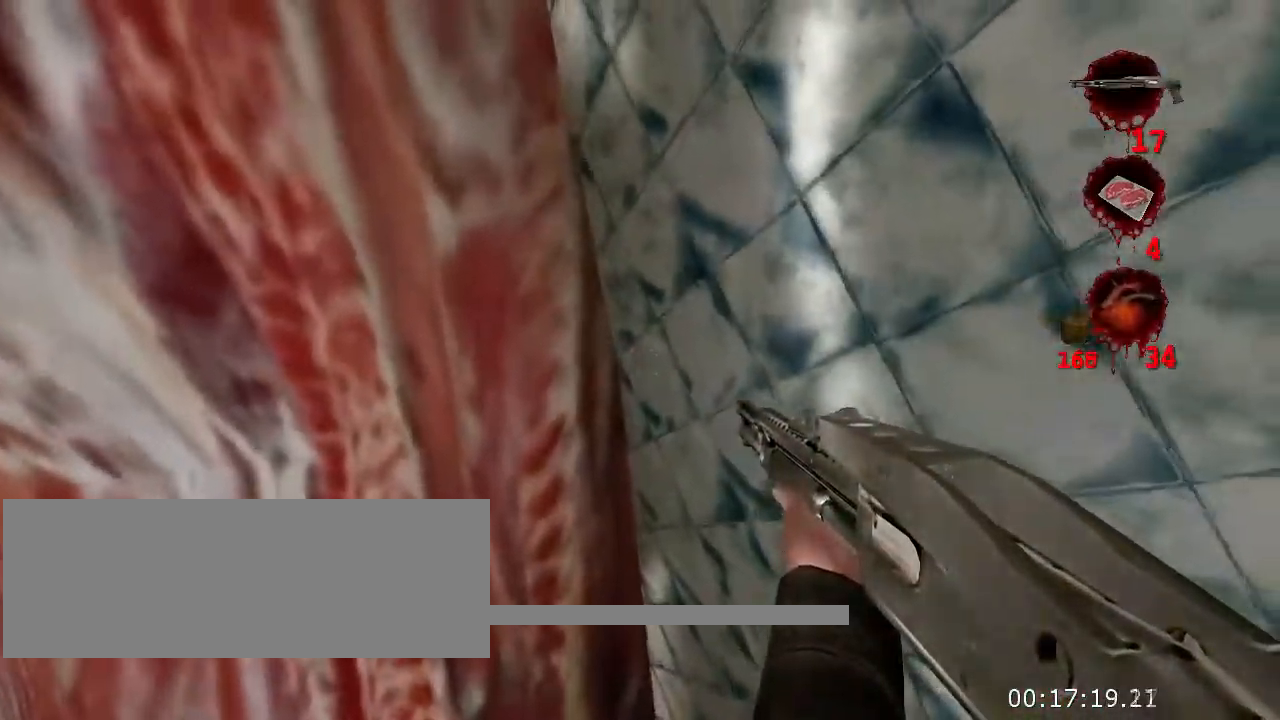
{"keys": ["w"], "mouse": [], "events": [[300, "w", "down"], [333, "space", "down"], [499, "space", "up"]]}
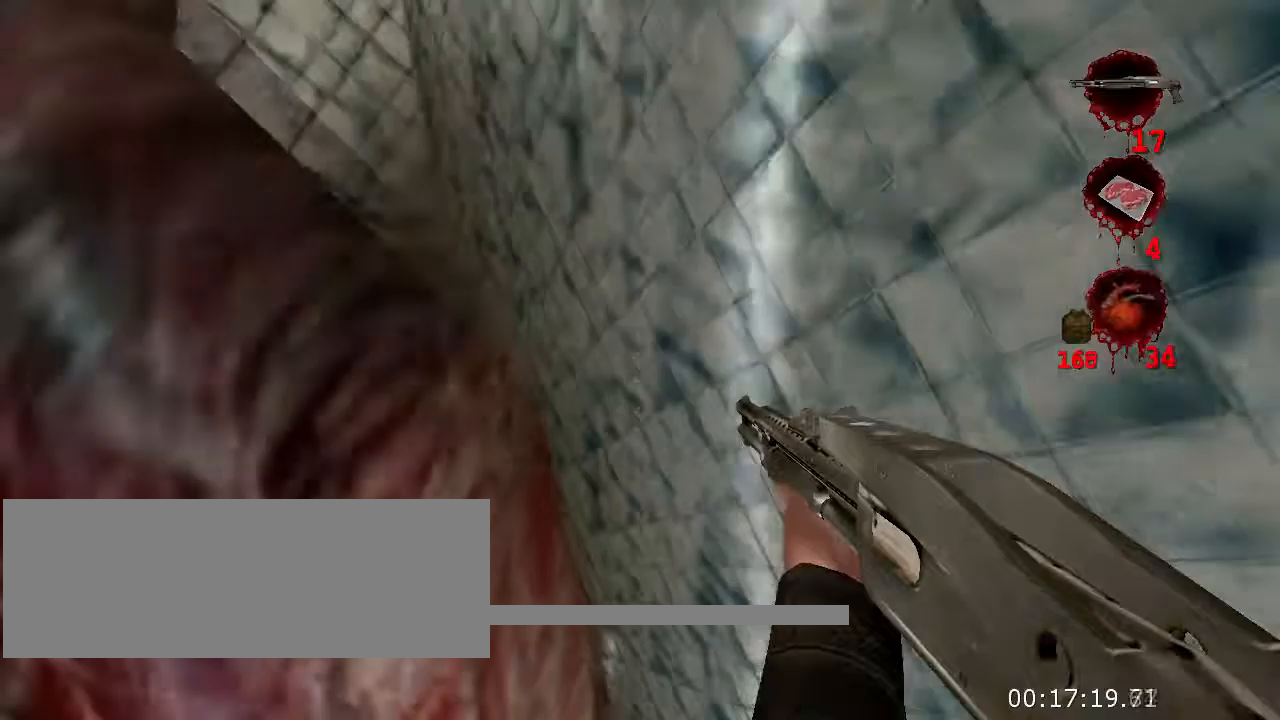
{"keys": ["w"], "mouse": [], "events": []}
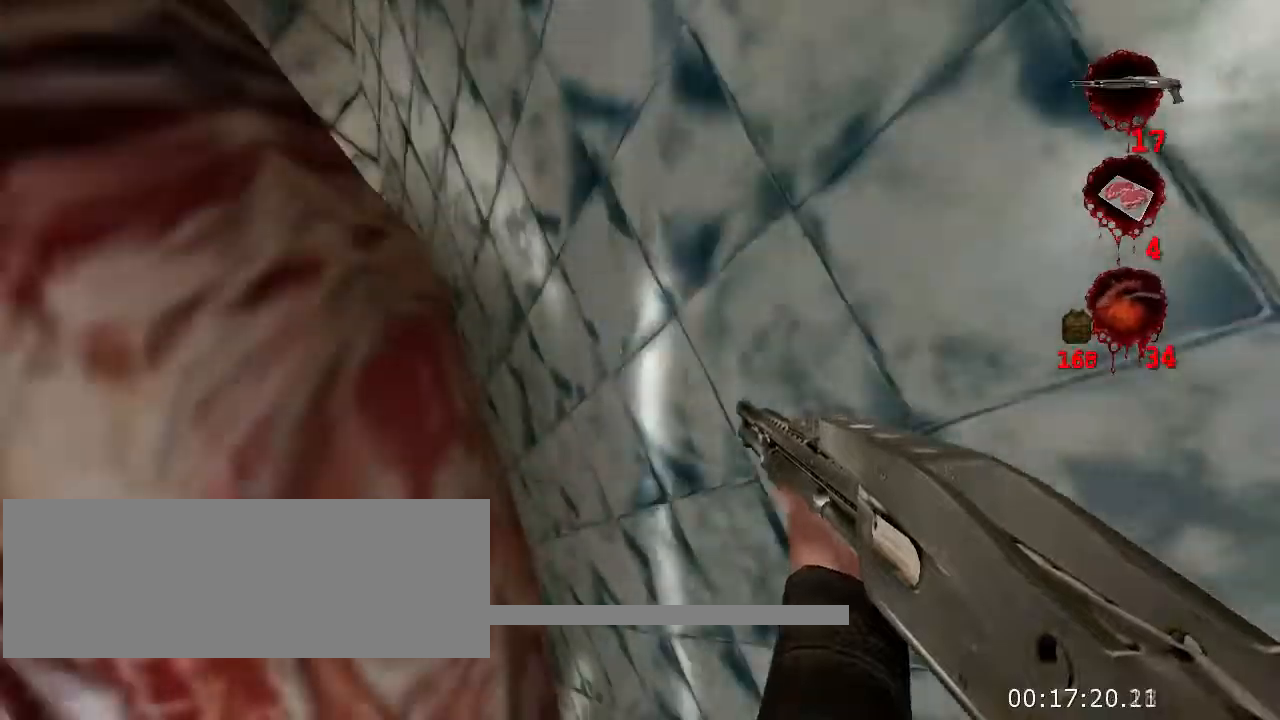
{"keys": [], "mouse": [], "events": [[467, "w", "up"]]}
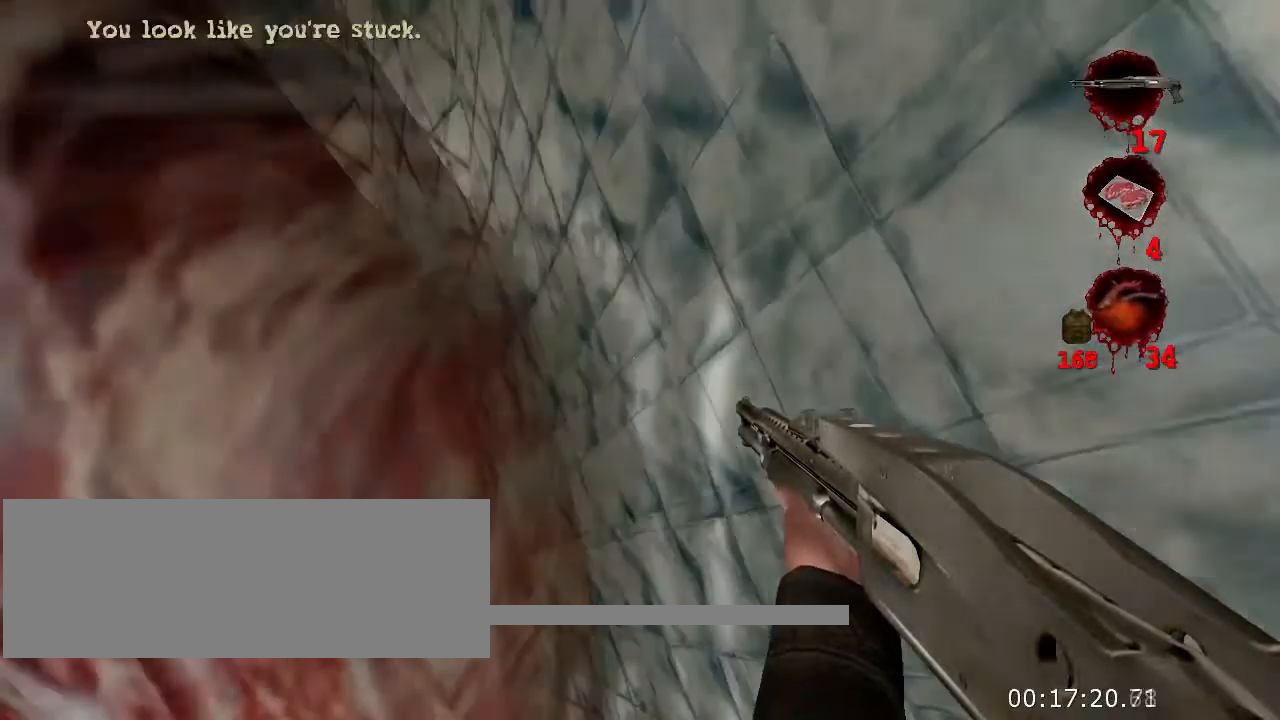
{"keys": [], "mouse": [], "events": []}
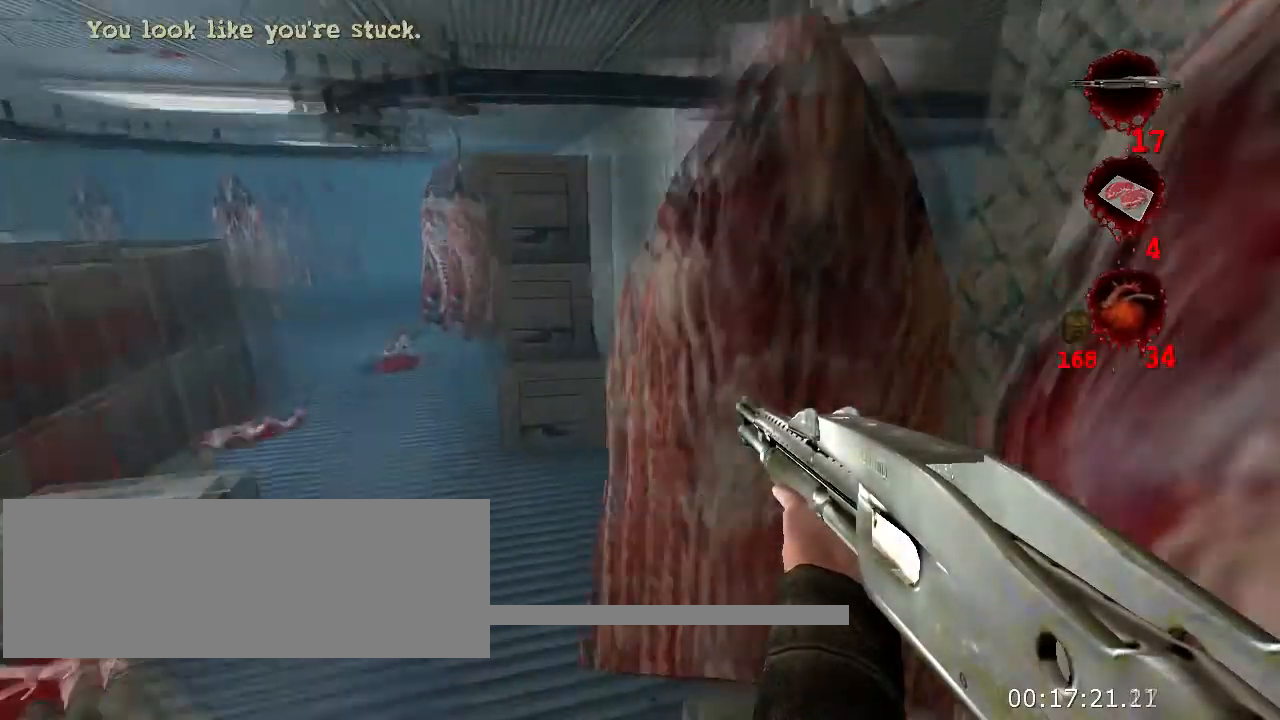
{"keys": [], "mouse": [], "events": []}
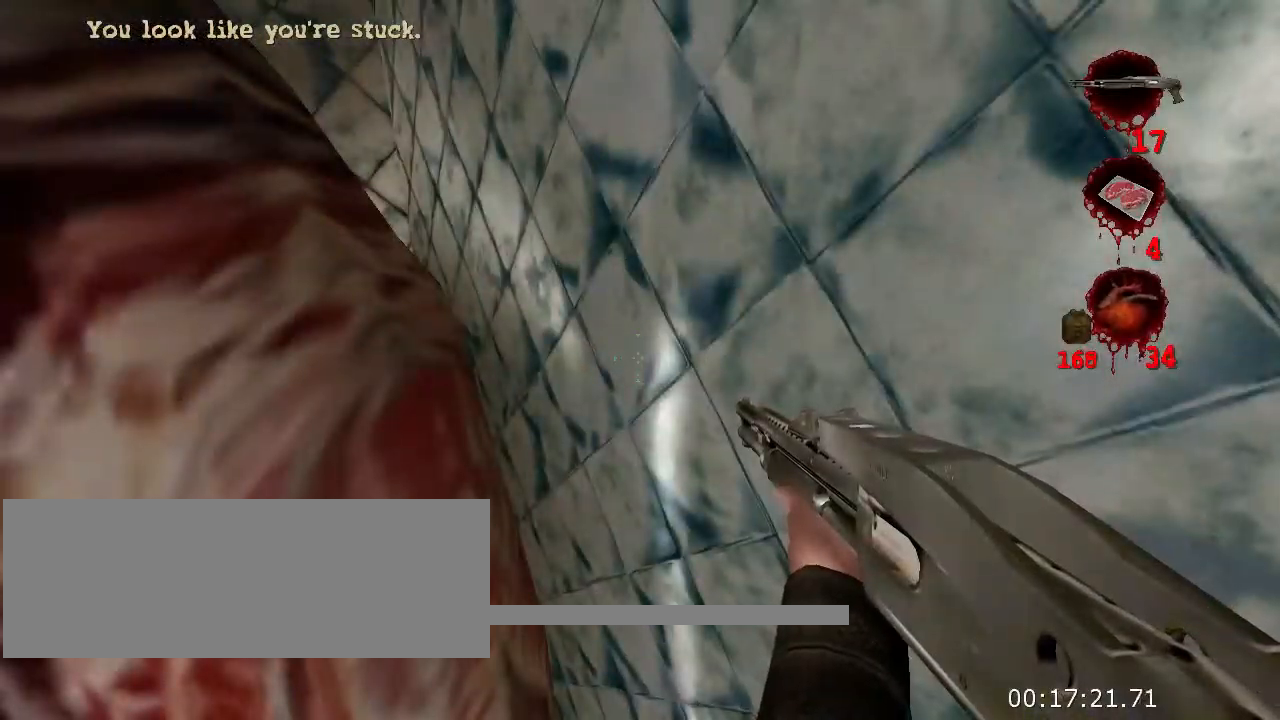
{"keys": [], "mouse": [], "events": []}
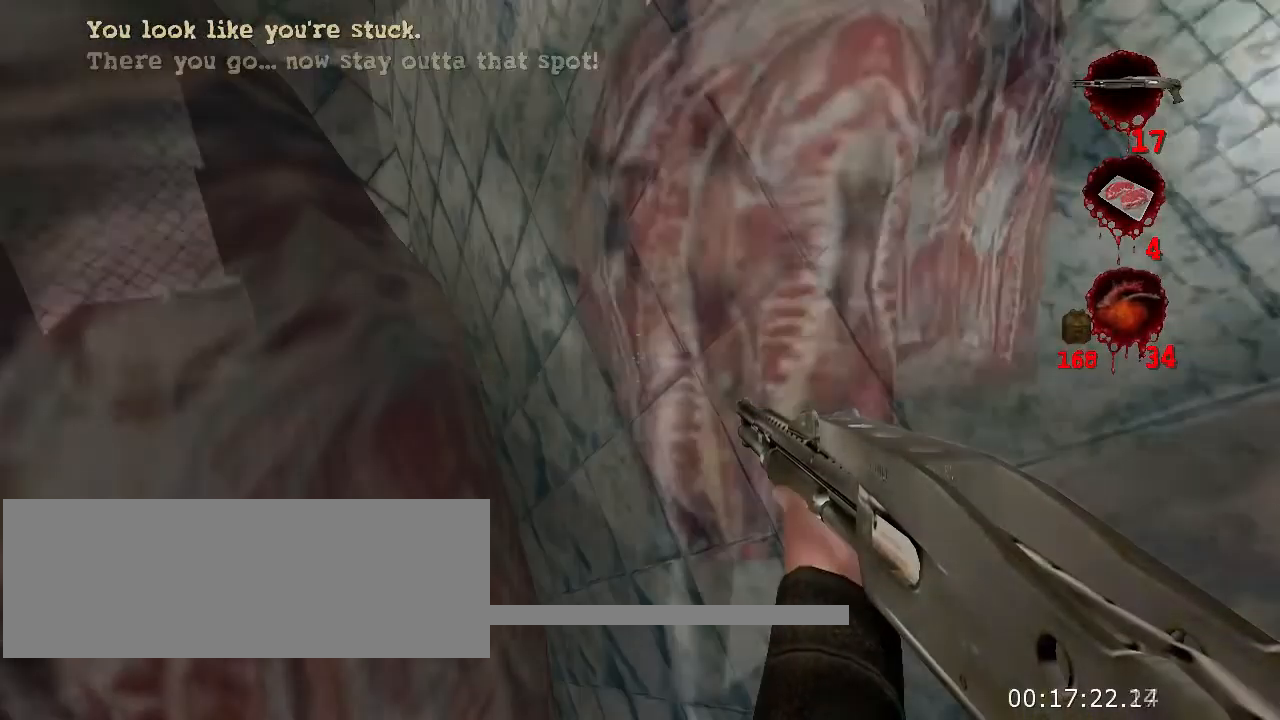
{"keys": [], "mouse": [], "events": []}
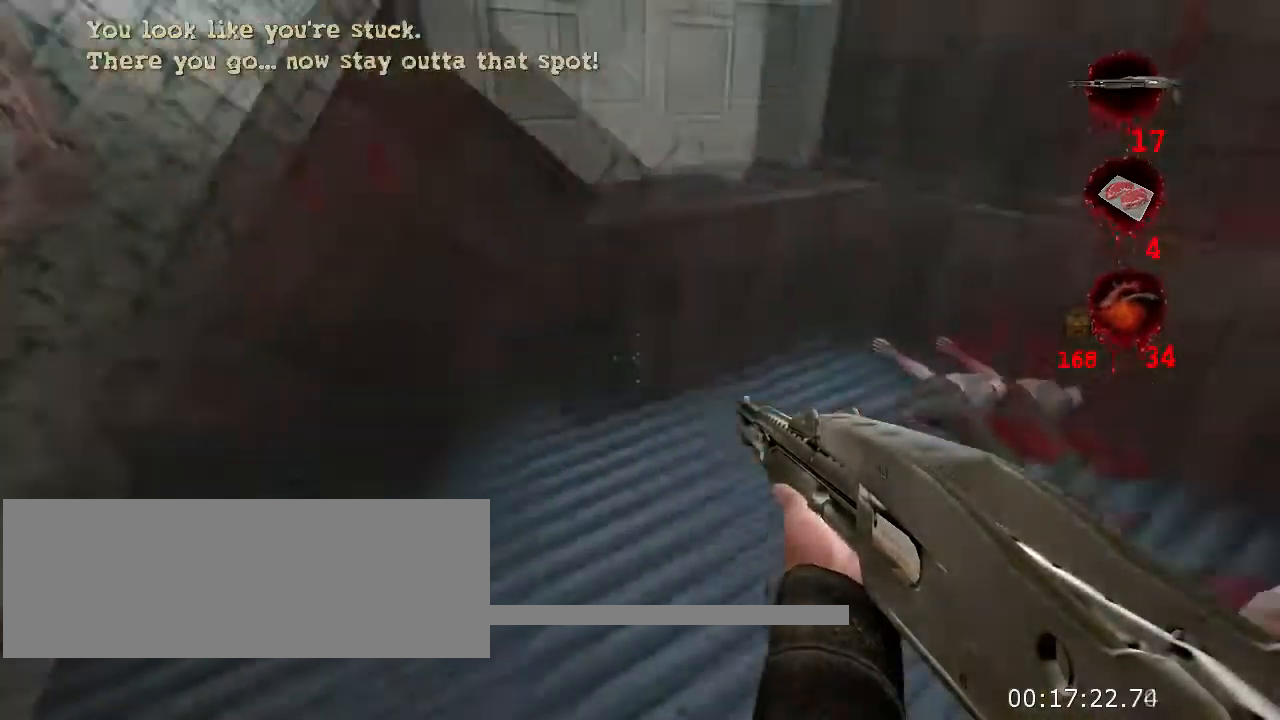
{"keys": ["w"], "mouse": [], "events": [[34, "w", "down"]]}
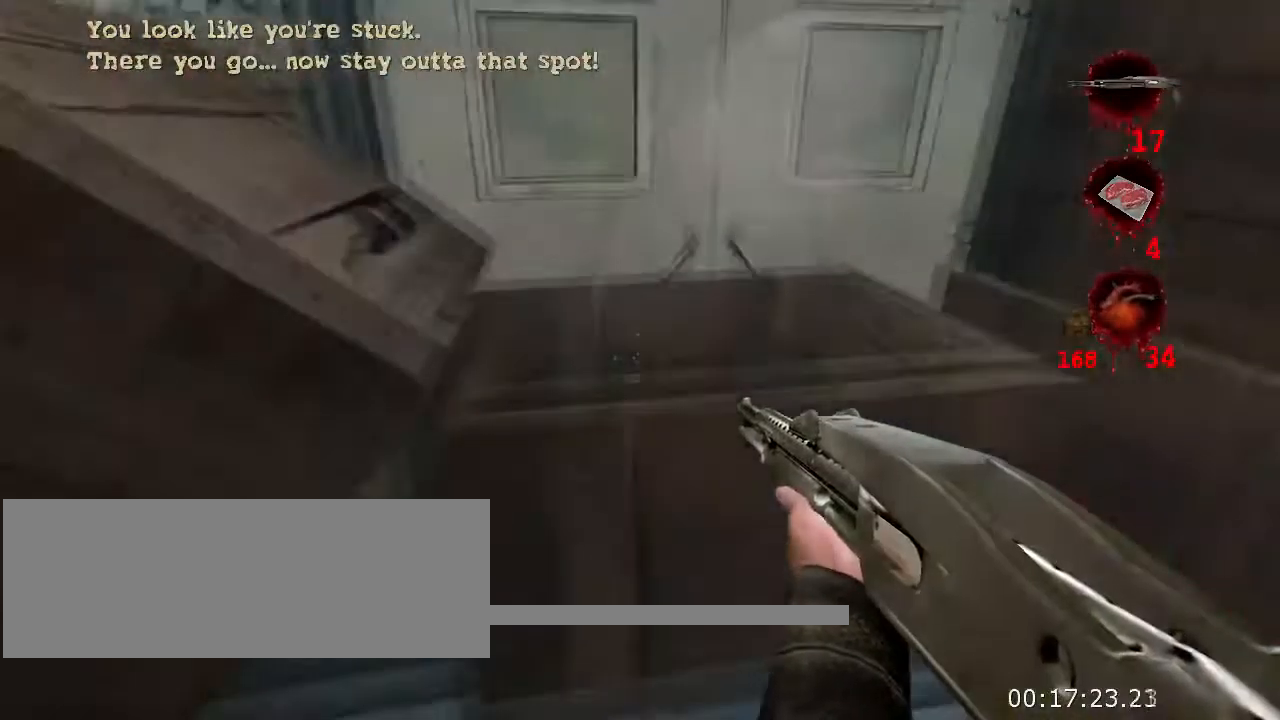
{"keys": ["w"], "mouse": [], "events": [[167, "w", "up"], [234, "space", "down"], [334, "w", "down"], [367, "space", "up"]]}
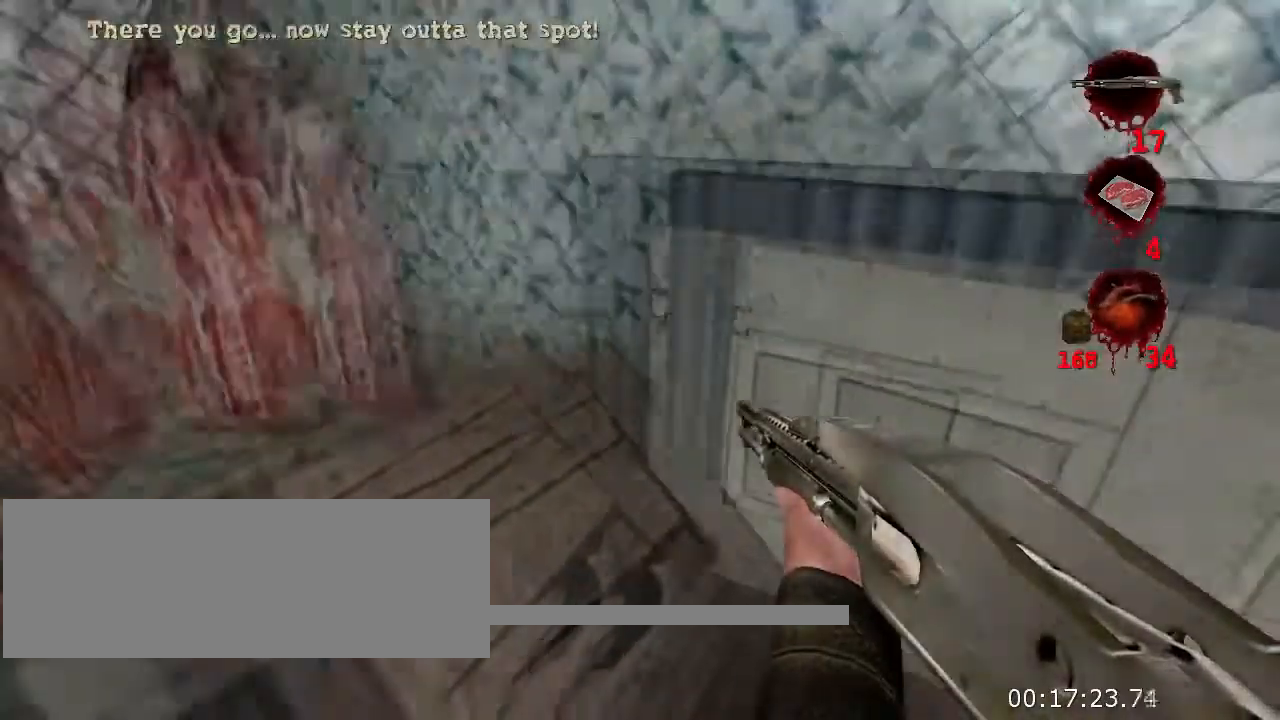
{"keys": ["w"], "mouse": [], "events": [[67, "w", "up"], [234, "w", "down"], [334, "space", "down"], [500, "space", "up"]]}
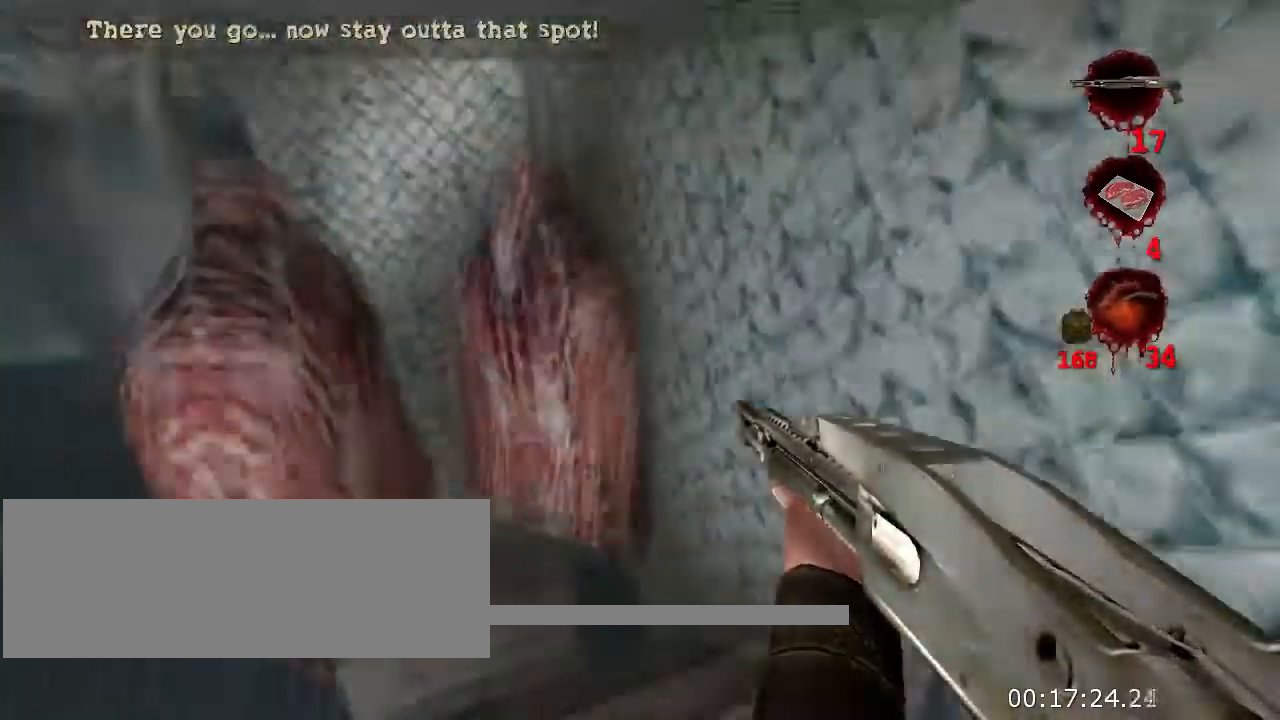
{"keys": ["w"], "mouse": [], "events": []}
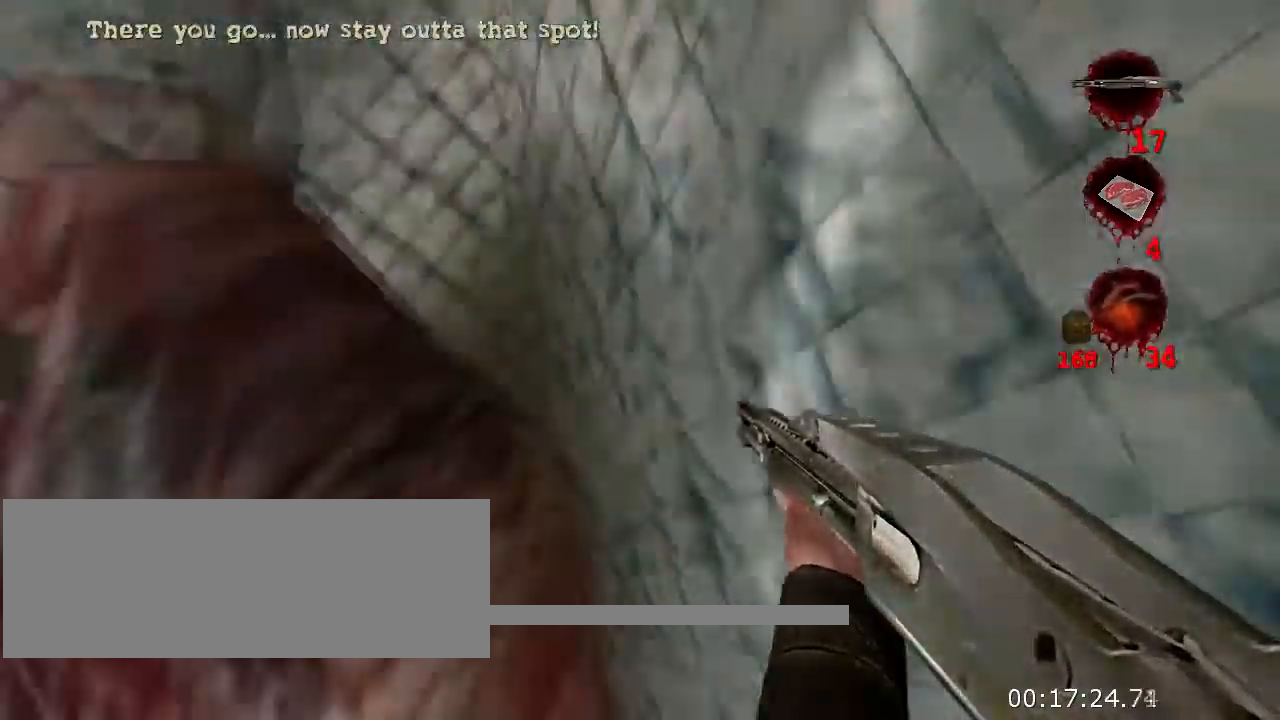
{"keys": [], "mouse": [], "events": [[500, "w", "up"]]}
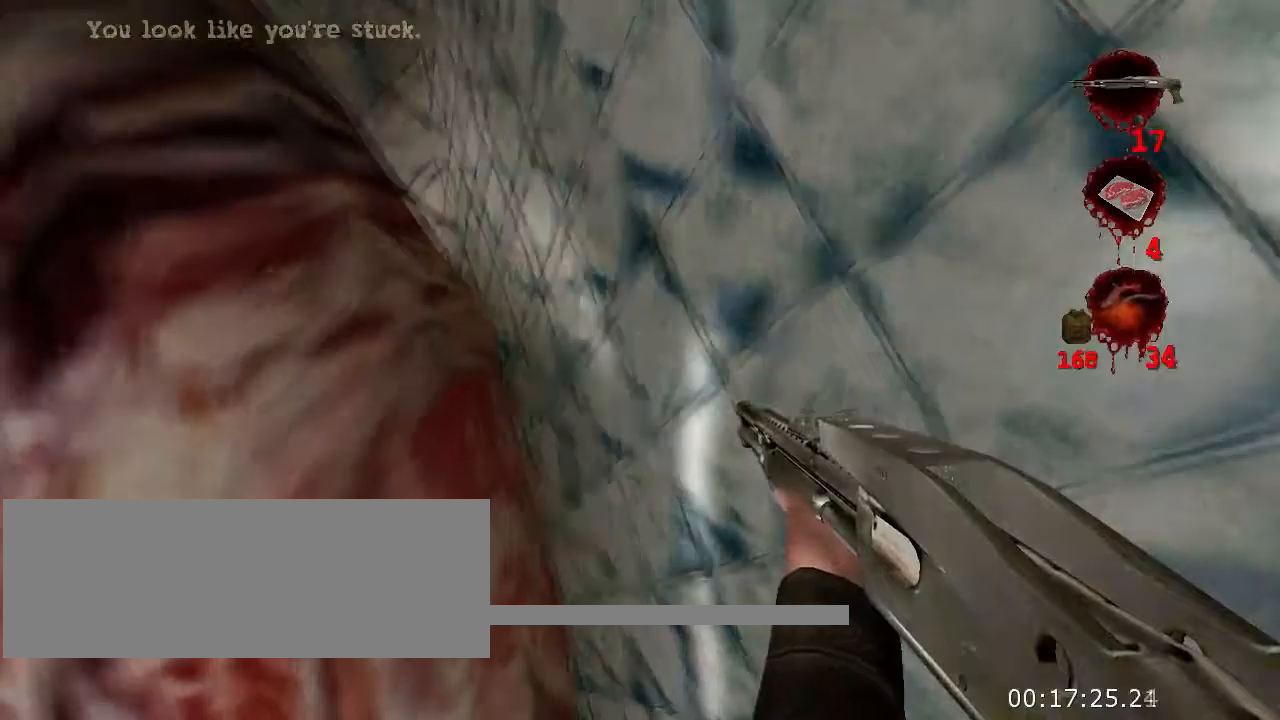
{"keys": [], "mouse": [], "events": []}